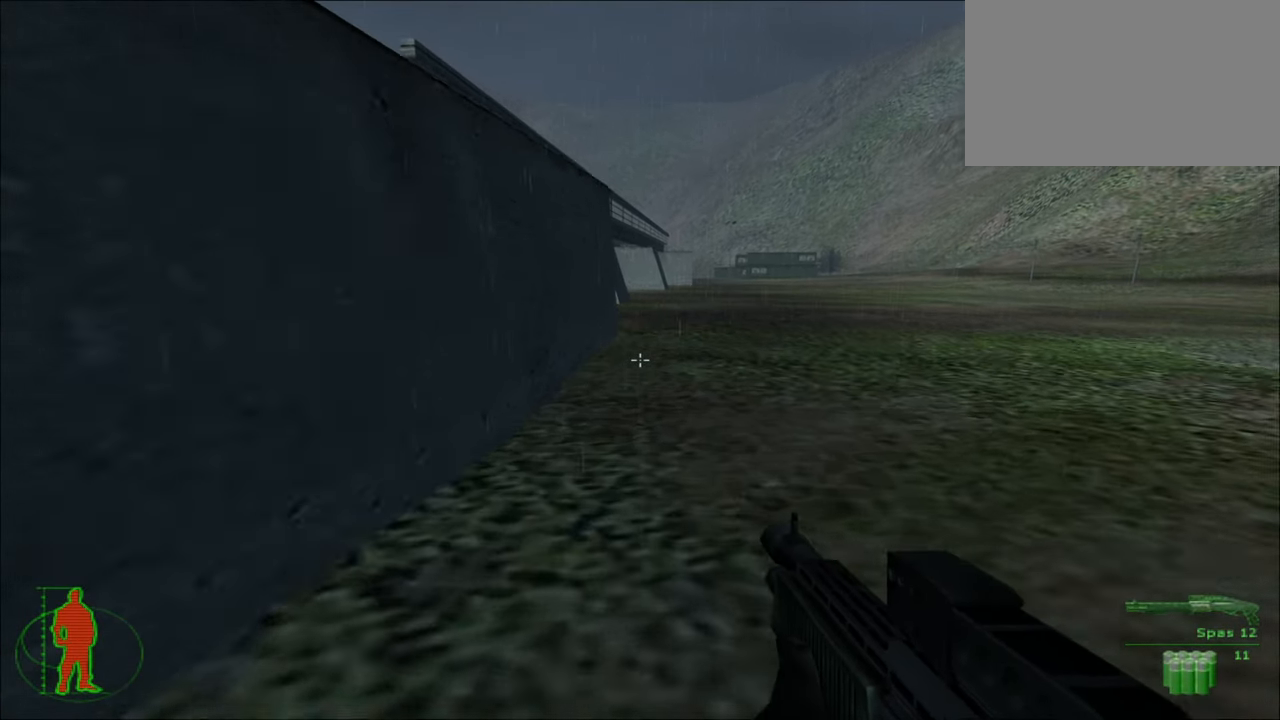
Gameplay with keyboard and mouse; each line is a JSON object with the keys and mouse buttons held at the frame after it. "events" lists presses ("down") and releases ("up") of "1", "2", "3", "4", "5", "a", "alt", "c", "caps_lock", "ctrl", "d", "e", "f", "g", "q", "r", "s", "shift", "space", "t", "tab", "v", "w", "x", "z", "mouse_left", "mouse_wheel" and "mouse_right" between this image and that frame as [ms after this image, input, new state], when the widget could be followed in between. "mouse_left", "mouse_wheel", "mouse_right" = the "left", "wheel", "right" buttons of the "mouse" list. No other keys are recorded. "wheel" means that the mouse wheel is clicked or scrolled. "mouse_move" is the direction in which the mouse moves at that frame (one of eight, or "still"), when it could be read.
{"keys": ["w"], "mouse": [], "mouse_move": "still", "events": []}
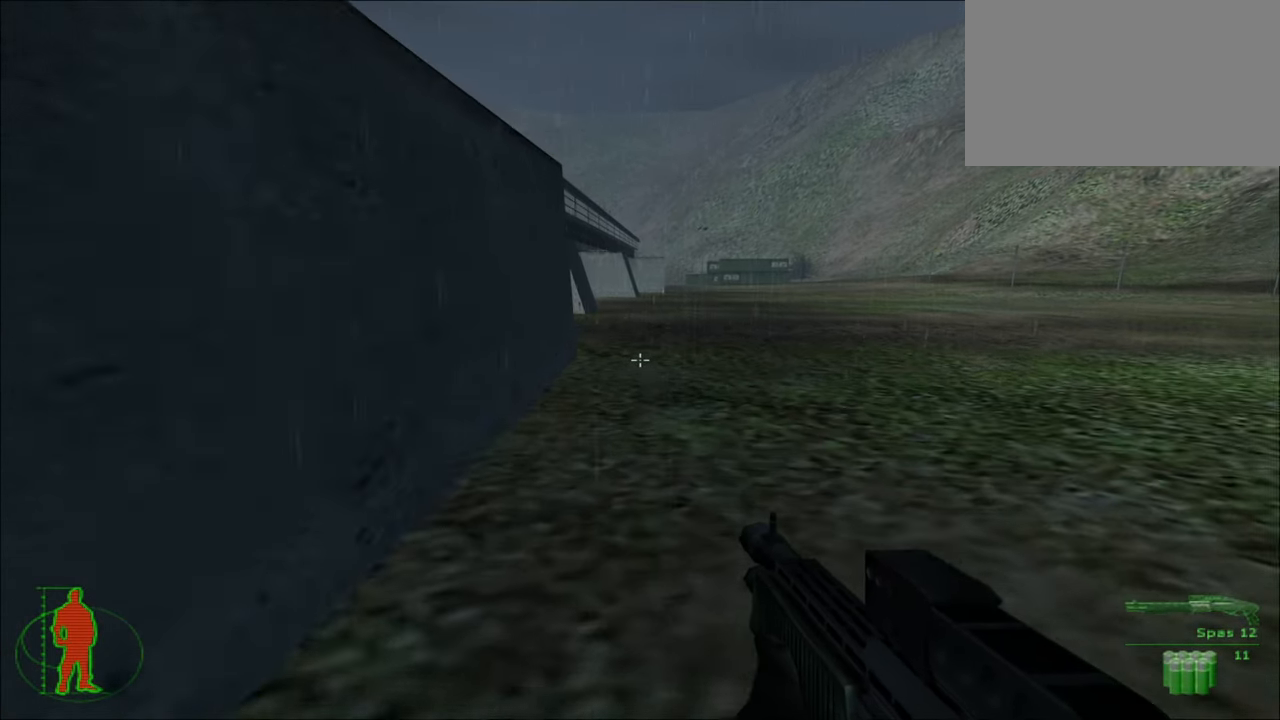
{"keys": ["w"], "mouse": [], "mouse_move": "still", "events": []}
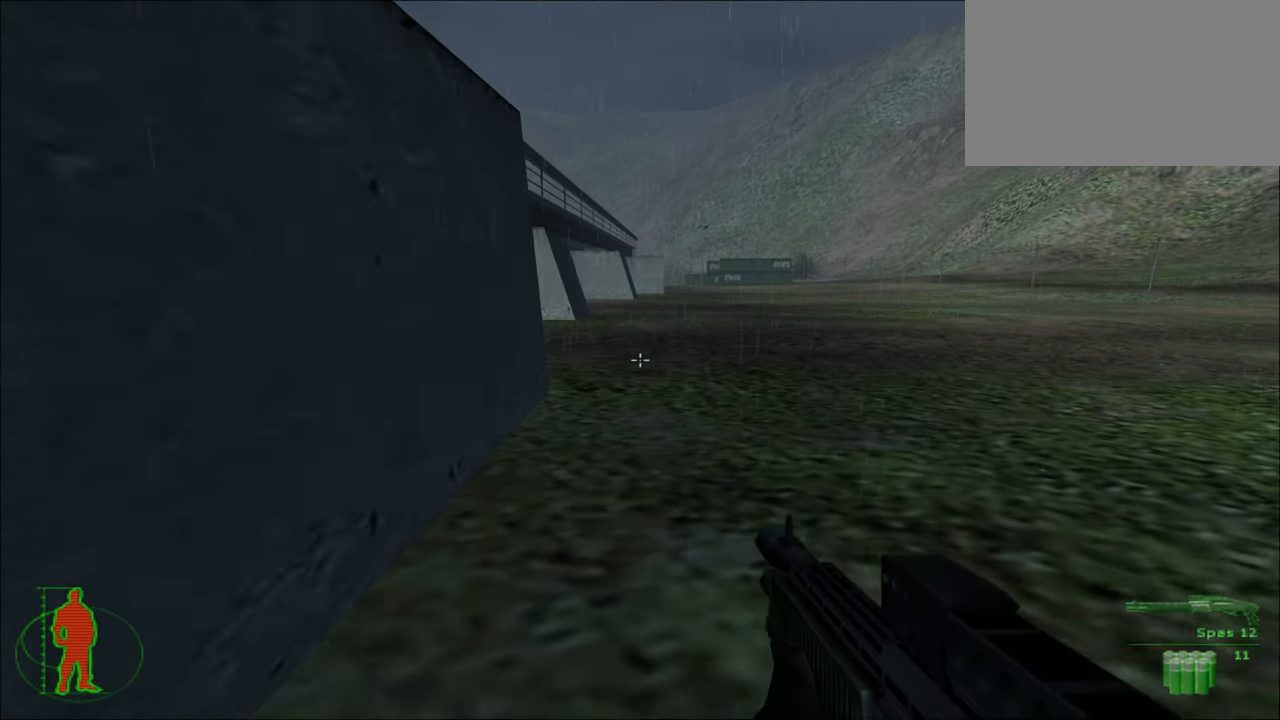
{"keys": ["w"], "mouse": [], "mouse_move": "still", "events": [[16, "5", "down"], [150, "5", "up"]]}
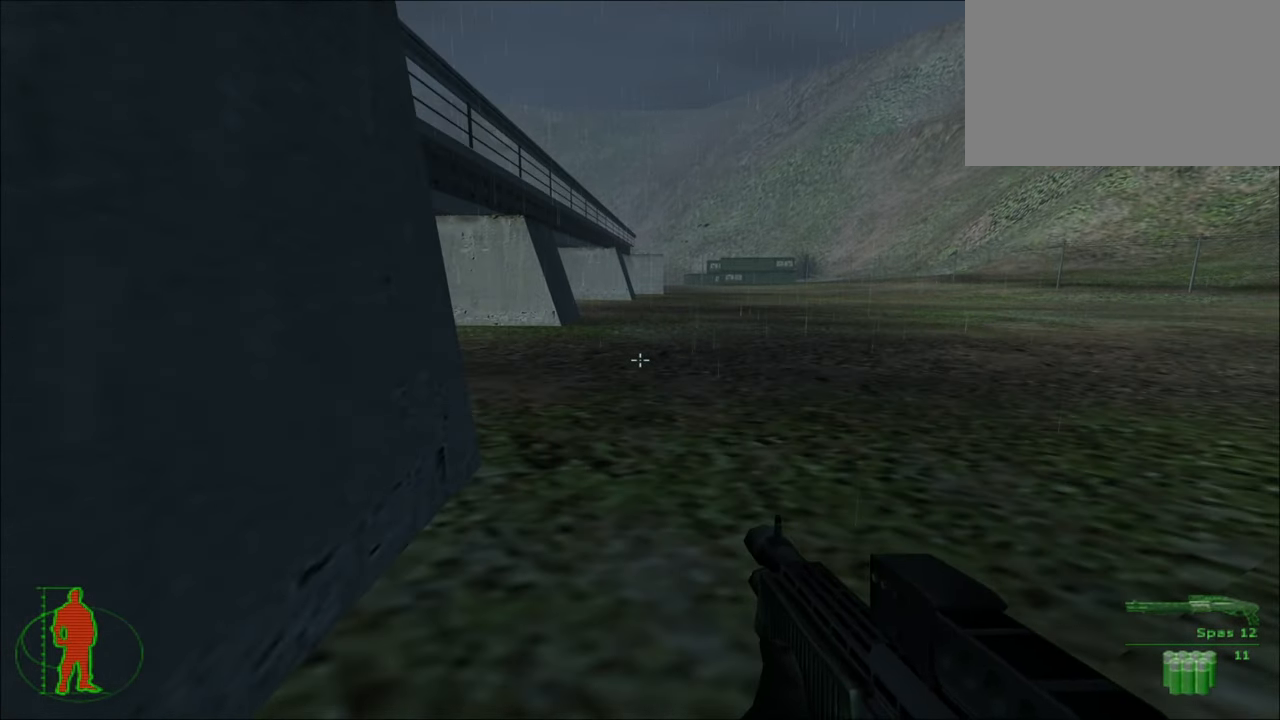
{"keys": ["w"], "mouse": [], "mouse_move": "left", "events": []}
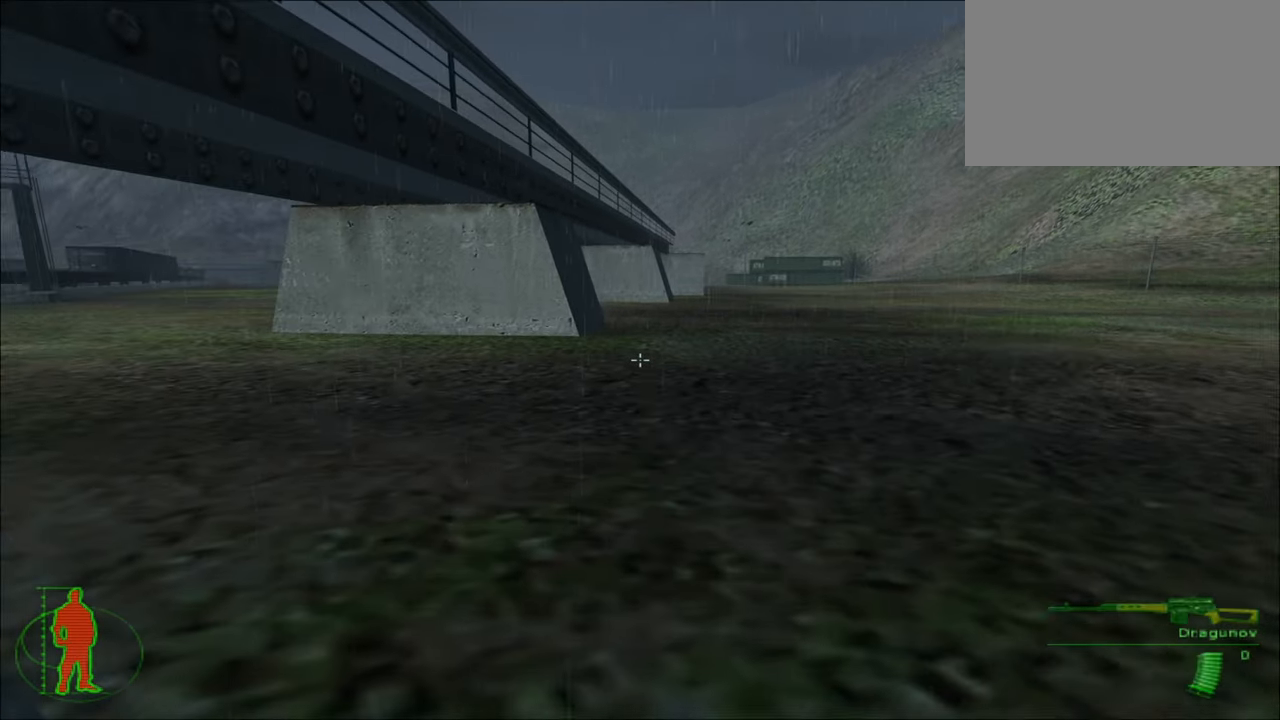
{"keys": ["w"], "mouse": [], "mouse_move": "left", "events": []}
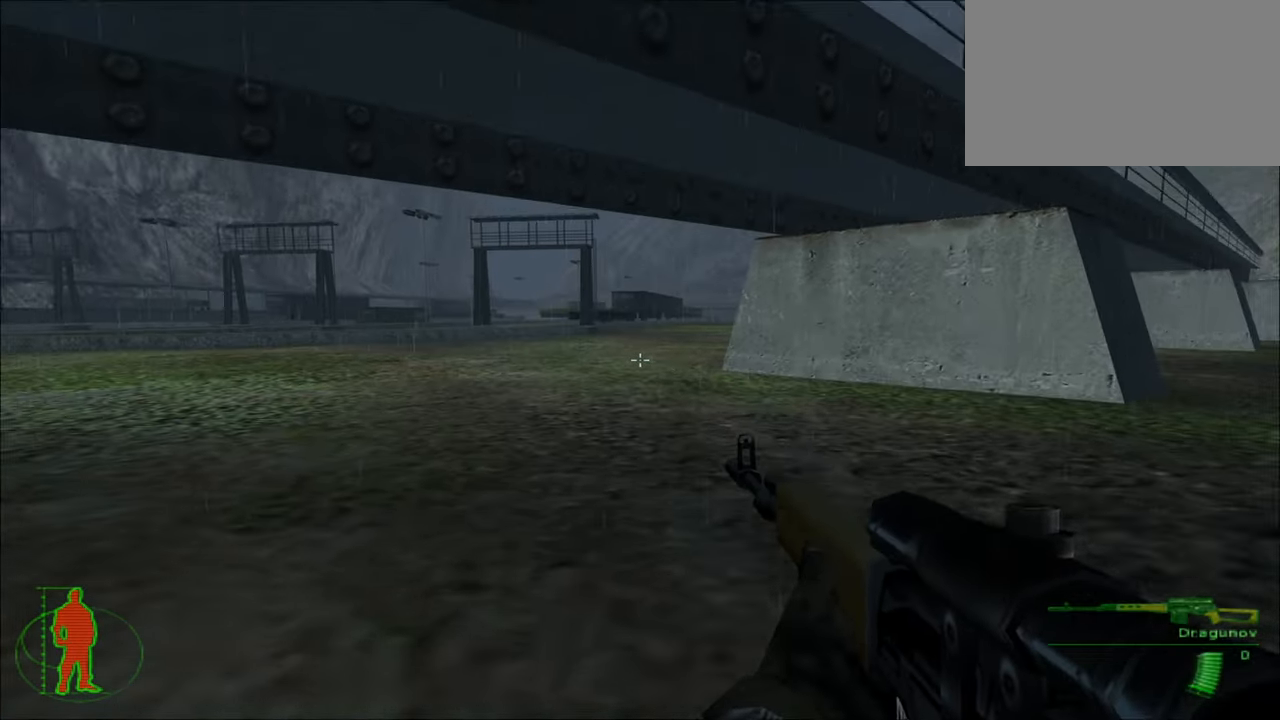
{"keys": ["w"], "mouse": [], "mouse_move": "still", "events": []}
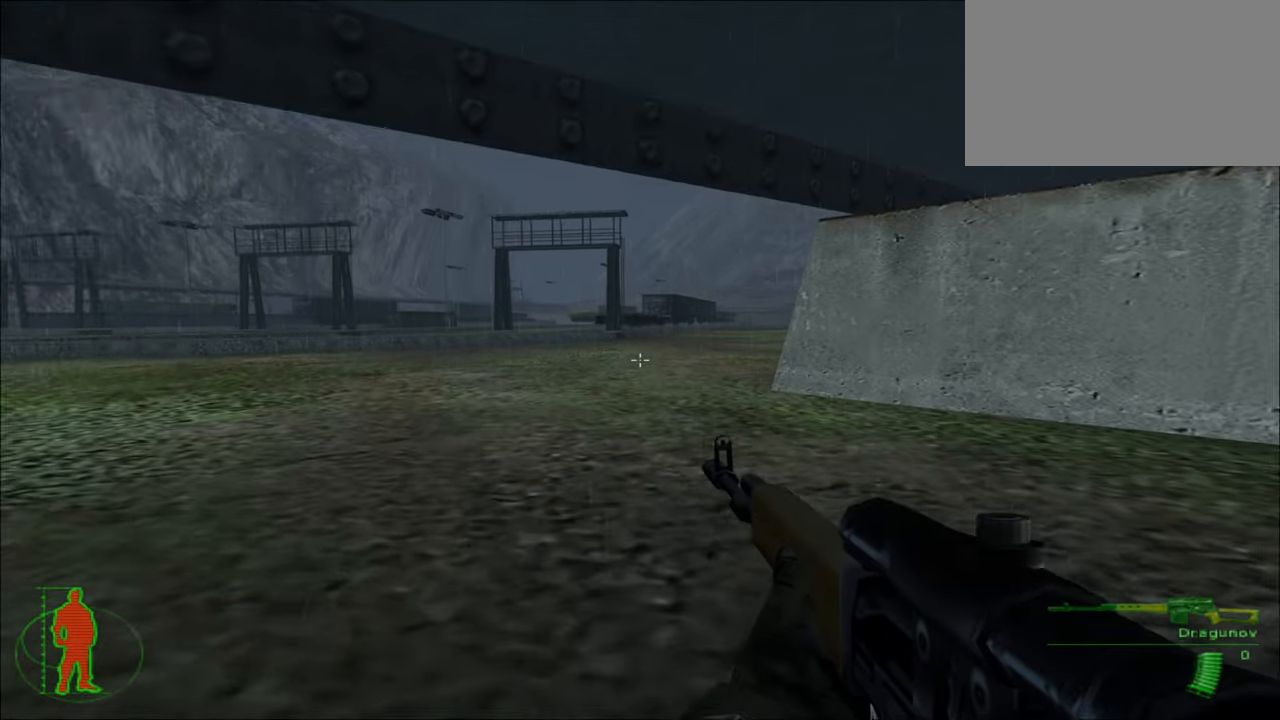
{"keys": ["w"], "mouse": [], "mouse_move": "still", "events": [[33, "a", "down"], [350, "a", "up"]]}
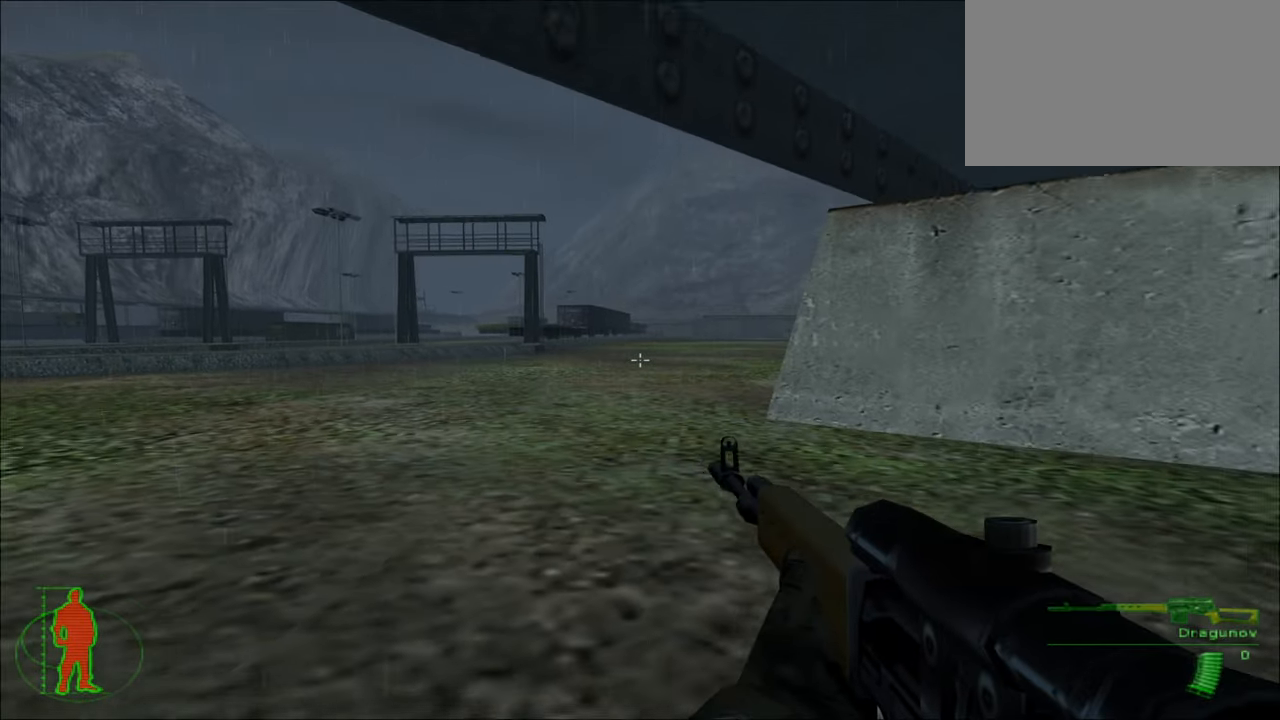
{"keys": ["a", "w"], "mouse": [], "mouse_move": "right", "events": [[333, "a", "down"]]}
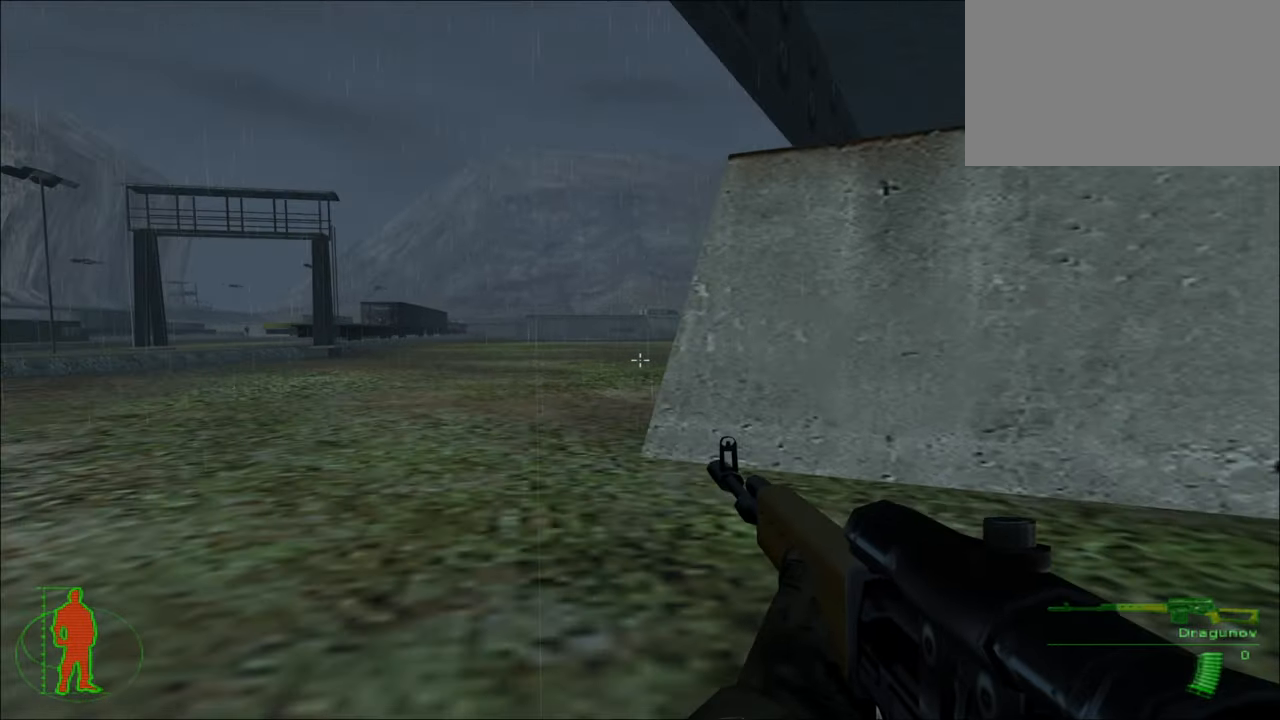
{"keys": ["a", "w"], "mouse": [], "mouse_move": "still", "events": [[283, "a", "up"], [483, "a", "down"]]}
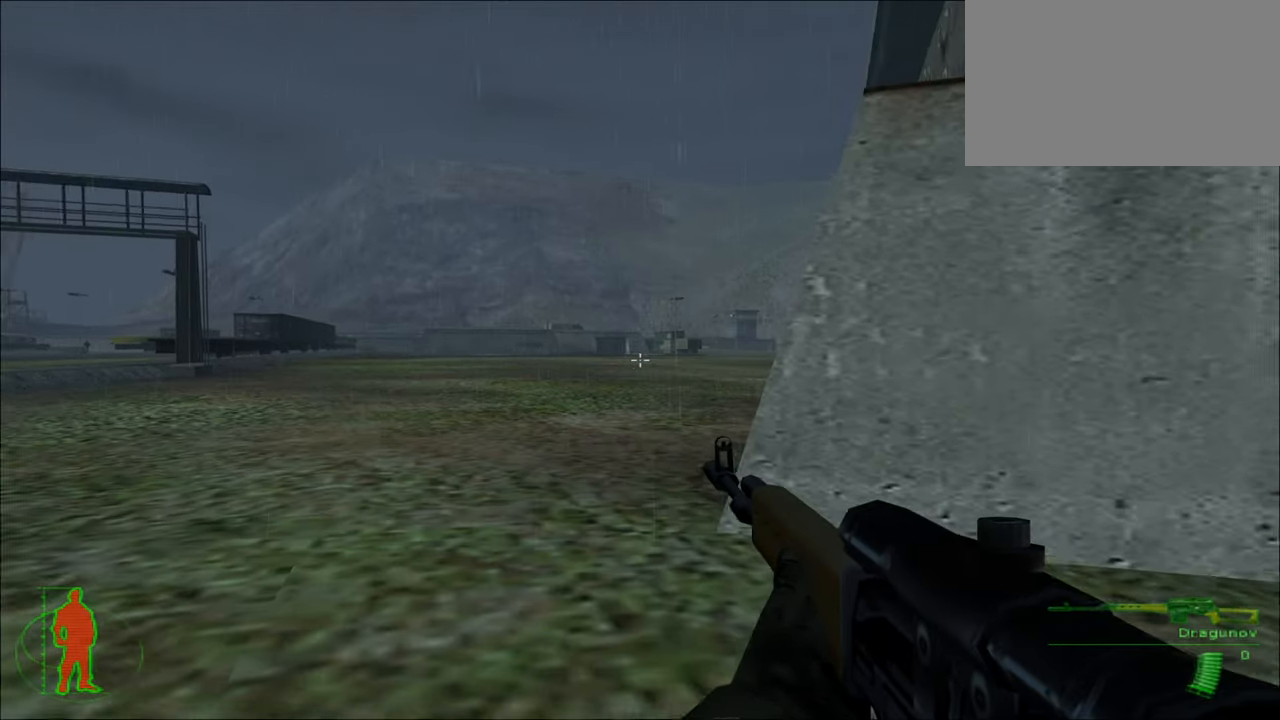
{"keys": ["w"], "mouse": ["right"], "mouse_move": "still", "events": [[117, "a", "up"], [500, "mouse_right", "down"]]}
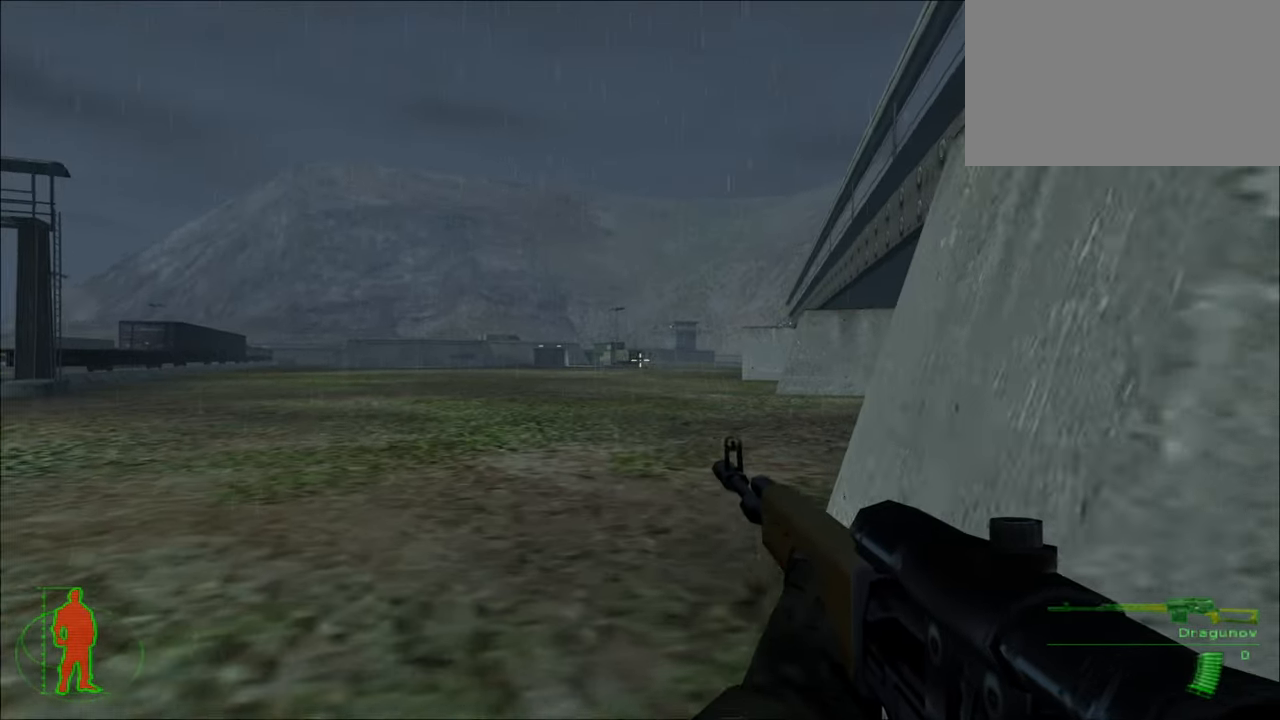
{"keys": ["w"], "mouse": [], "mouse_move": "still", "events": [[133, "mouse_right", "up"]]}
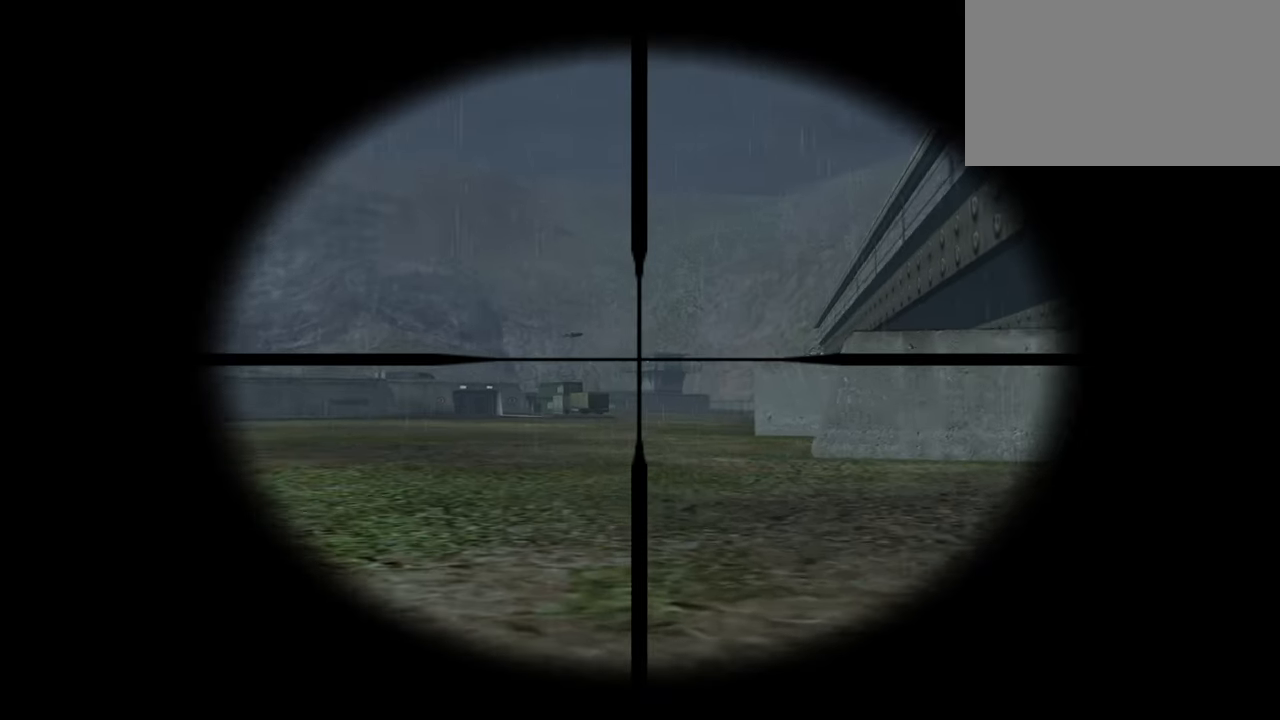
{"keys": ["w"], "mouse": [], "mouse_move": "still", "events": []}
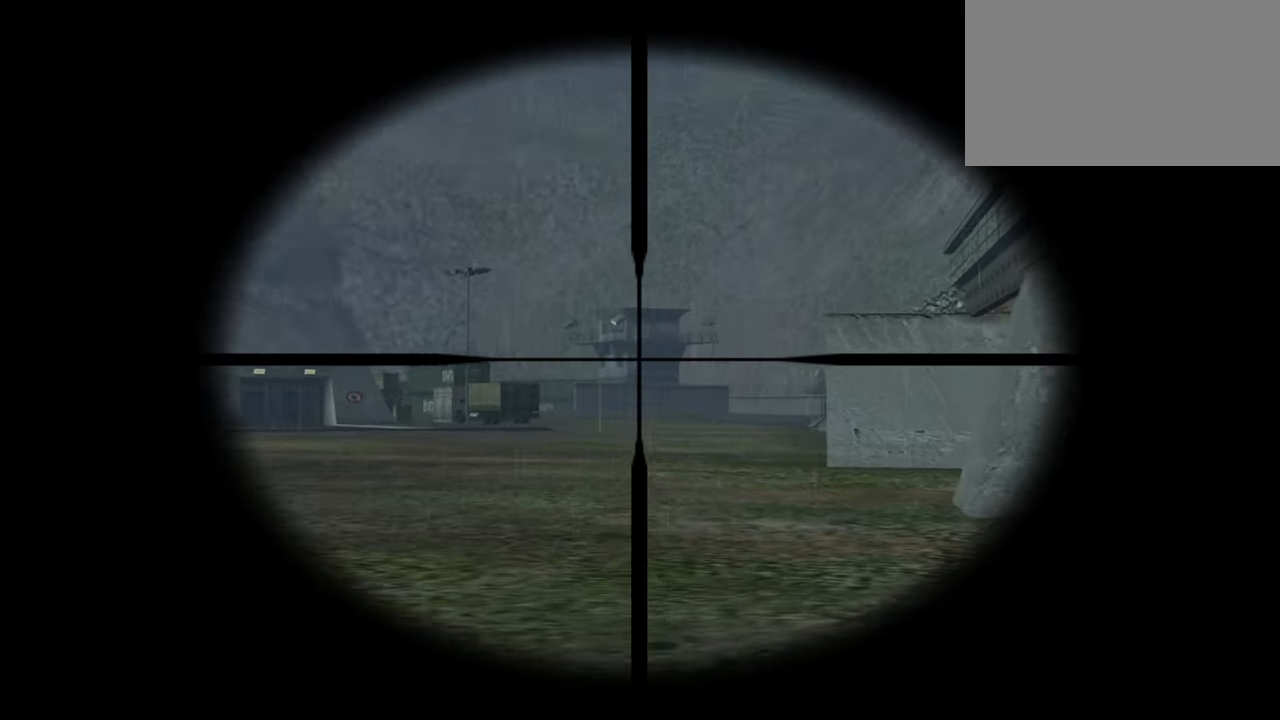
{"keys": ["w"], "mouse": [], "mouse_move": "still", "events": []}
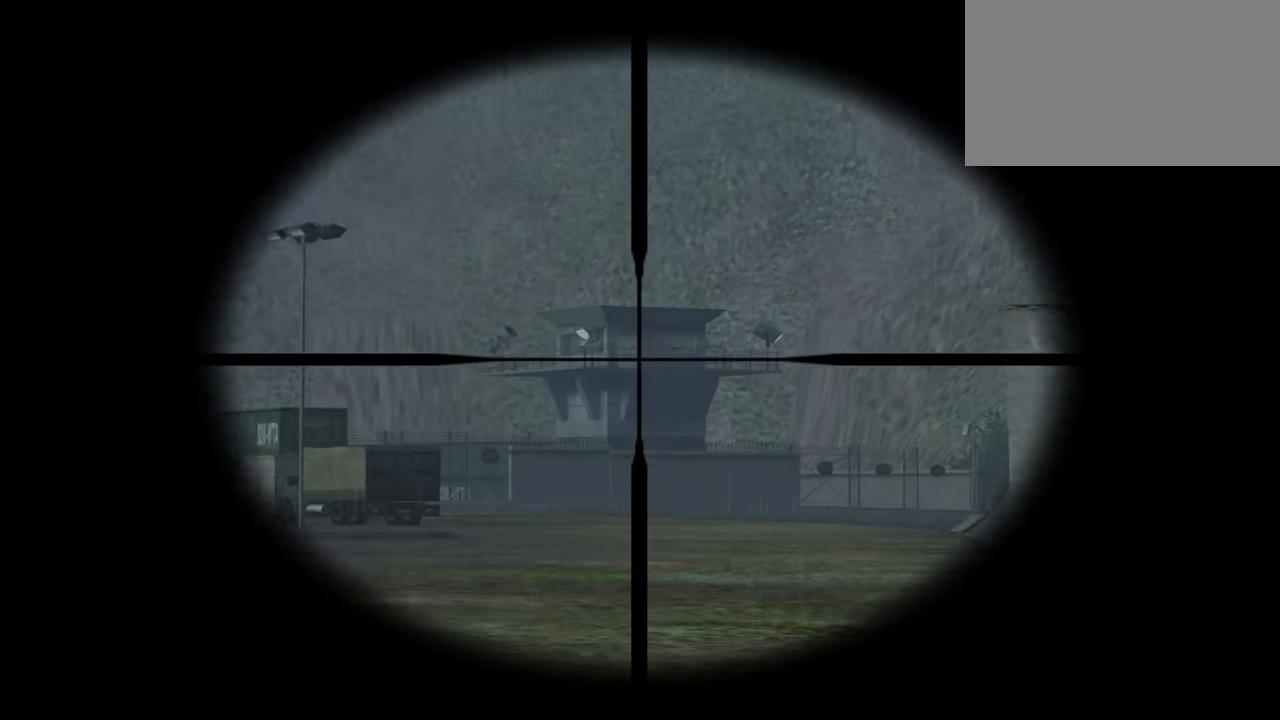
{"keys": ["d", "w"], "mouse": [], "mouse_move": "still", "events": [[133, "d", "down"]]}
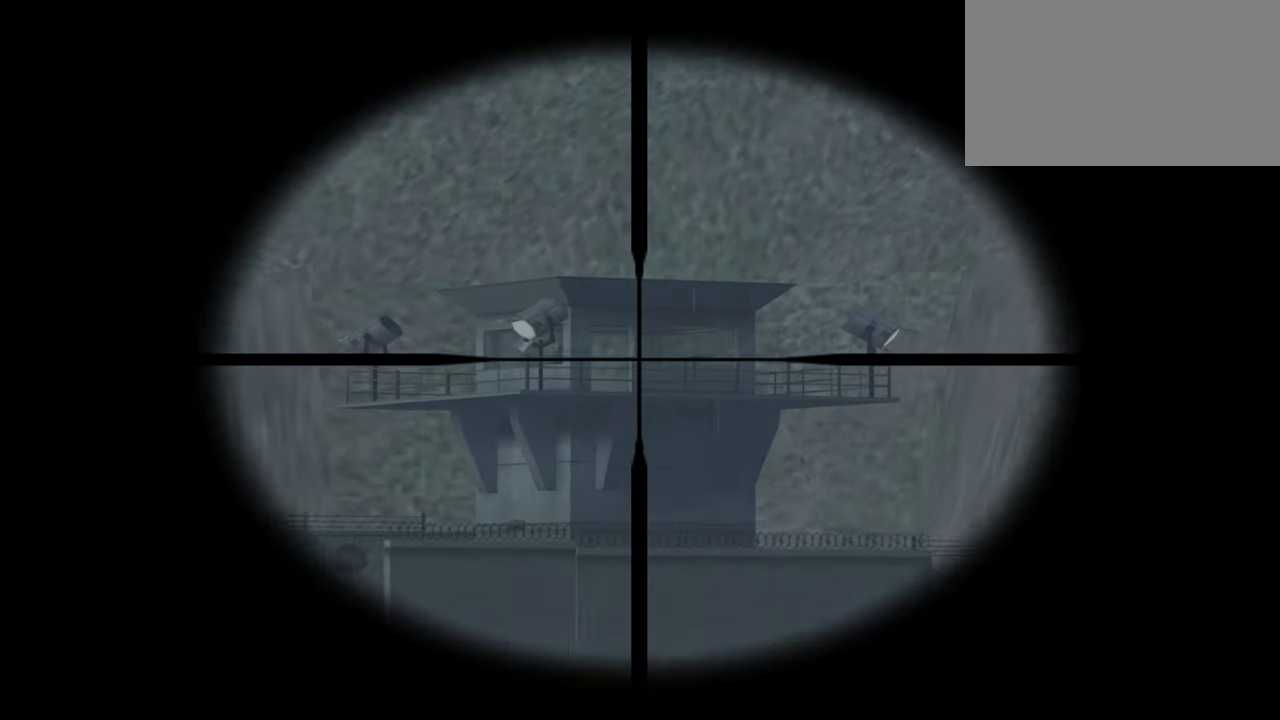
{"keys": ["w"], "mouse": [], "mouse_move": "still", "events": [[117, "d", "up"]]}
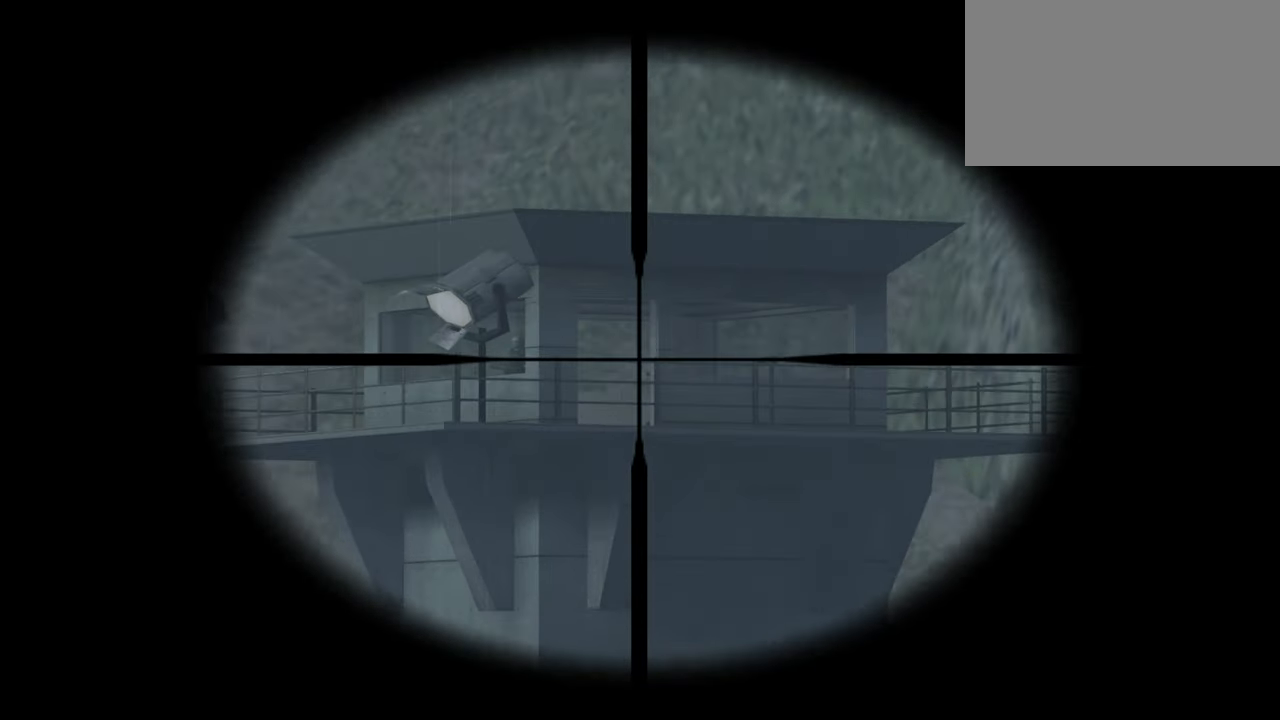
{"keys": ["w"], "mouse": [], "mouse_move": "still", "events": []}
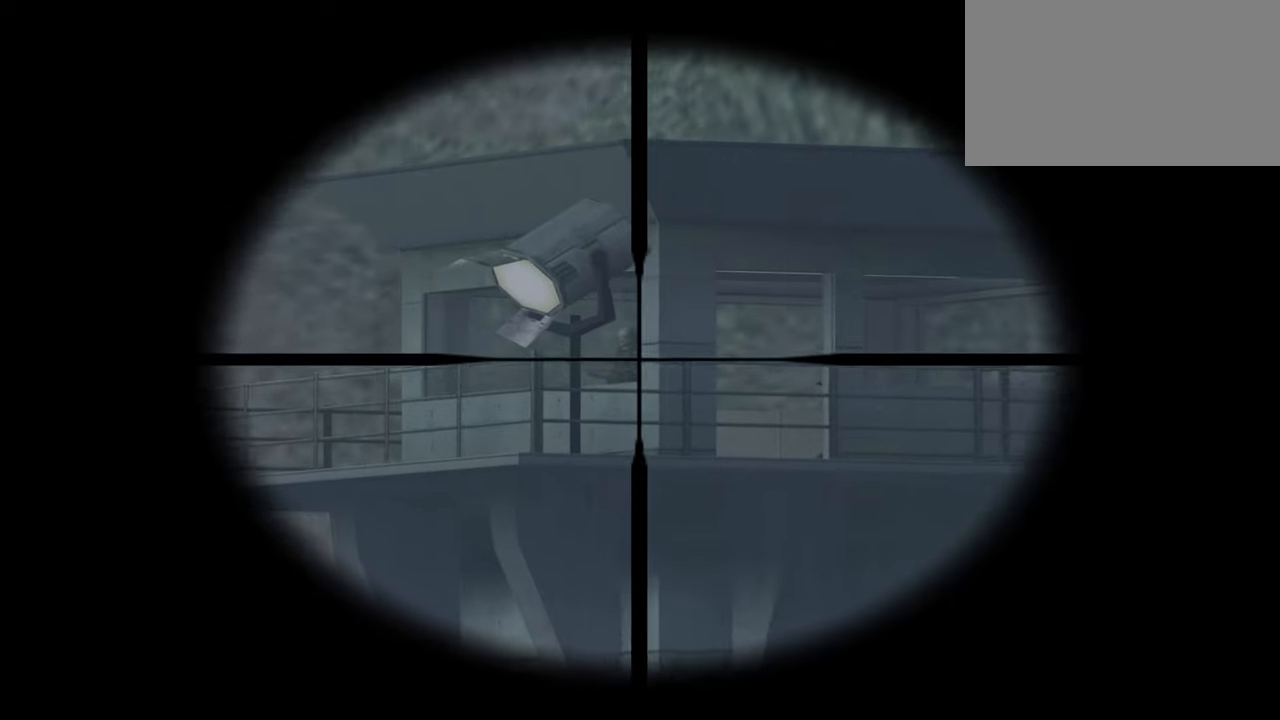
{"keys": ["w"], "mouse": [], "mouse_move": "still", "events": [[367, "mouse_left", "down"], [467, "mouse_left", "up"]]}
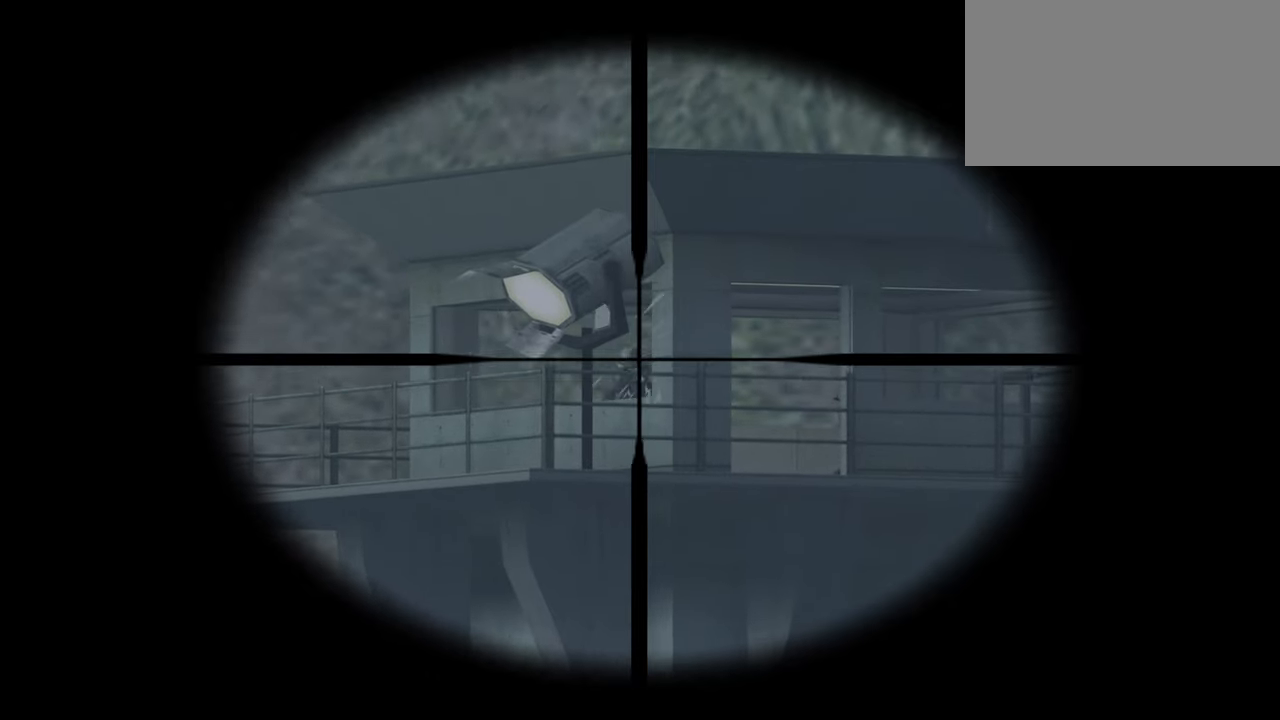
{"keys": ["w"], "mouse": [], "mouse_move": "still", "events": []}
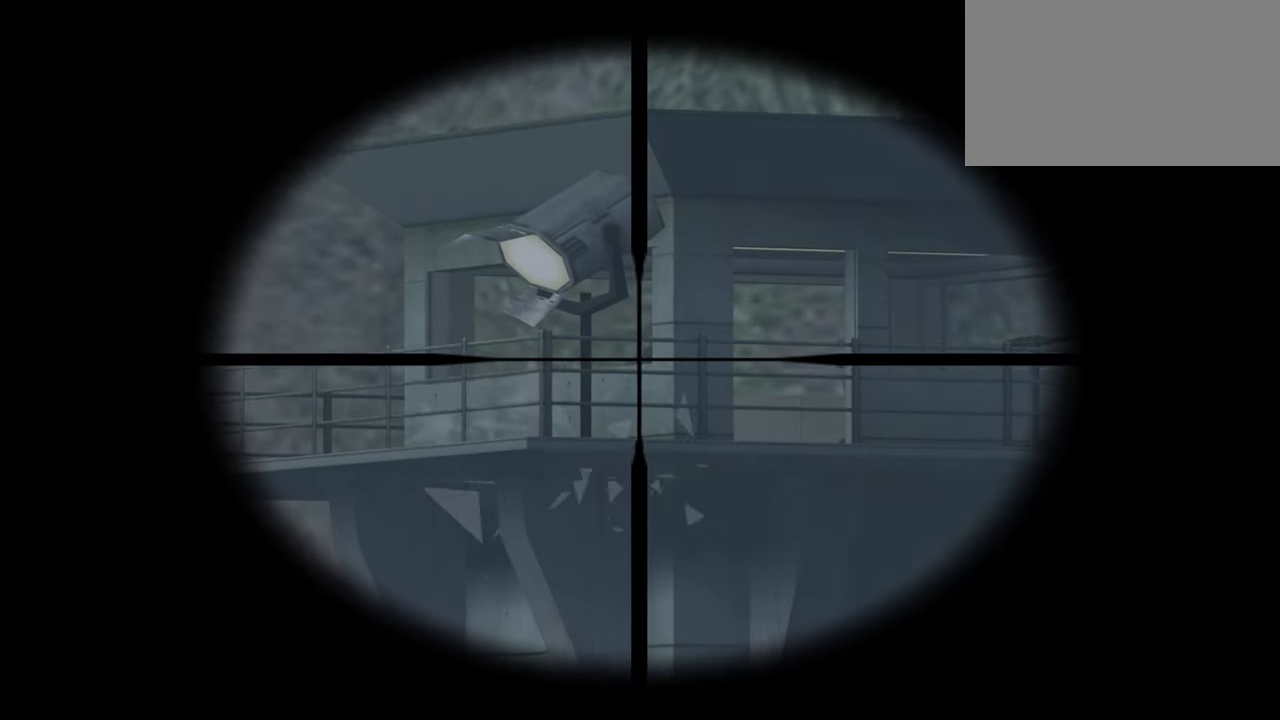
{"keys": ["w"], "mouse": [], "mouse_move": "still", "events": []}
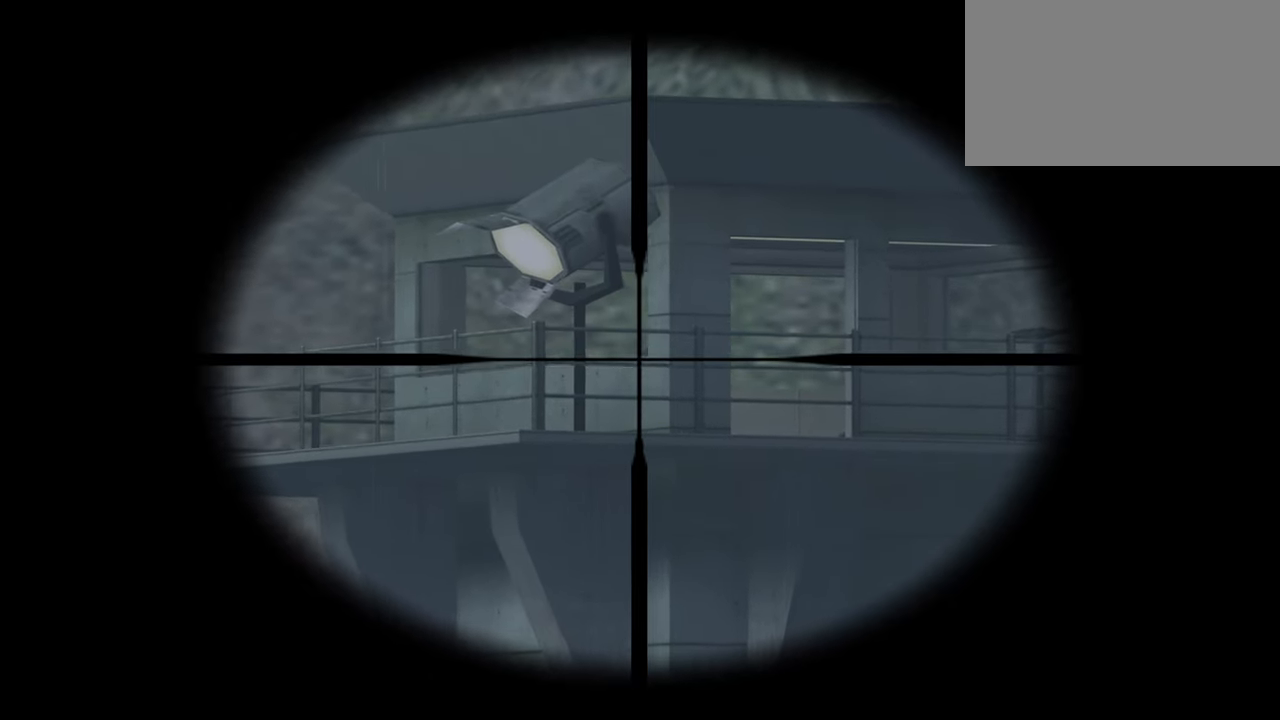
{"keys": ["w"], "mouse": [], "mouse_move": "still", "events": []}
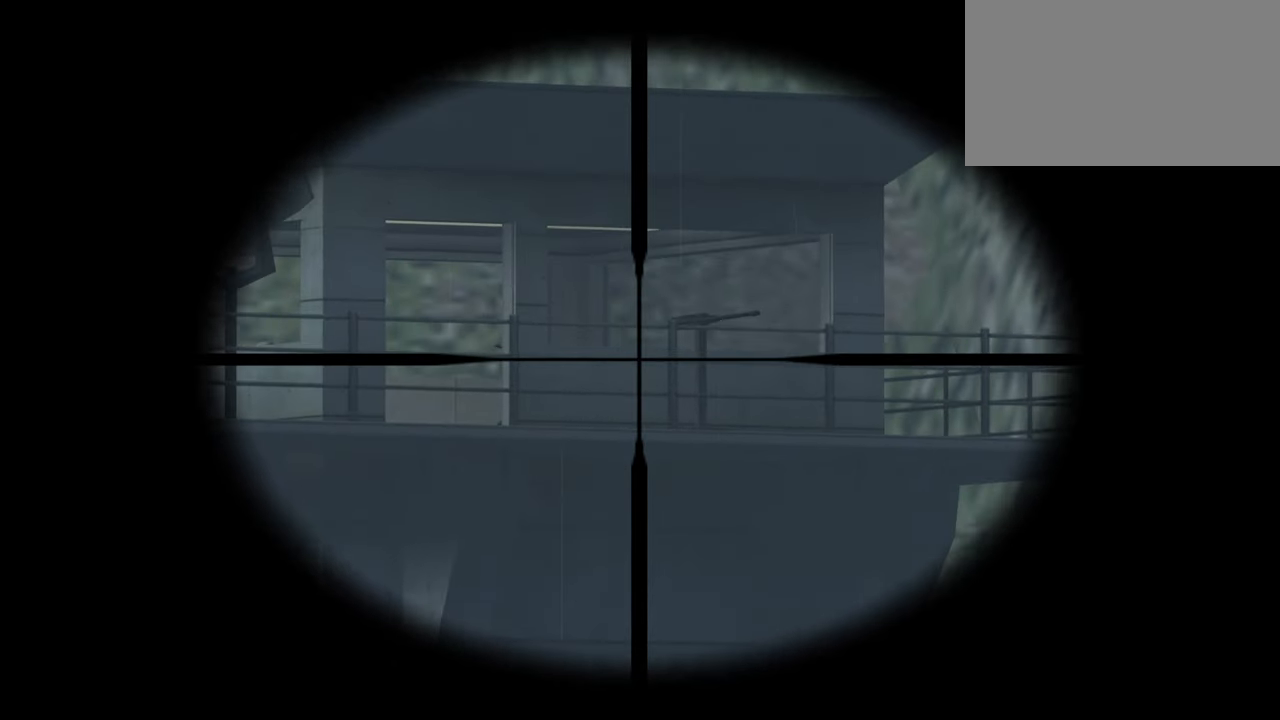
{"keys": ["w"], "mouse": [], "mouse_move": "still", "events": []}
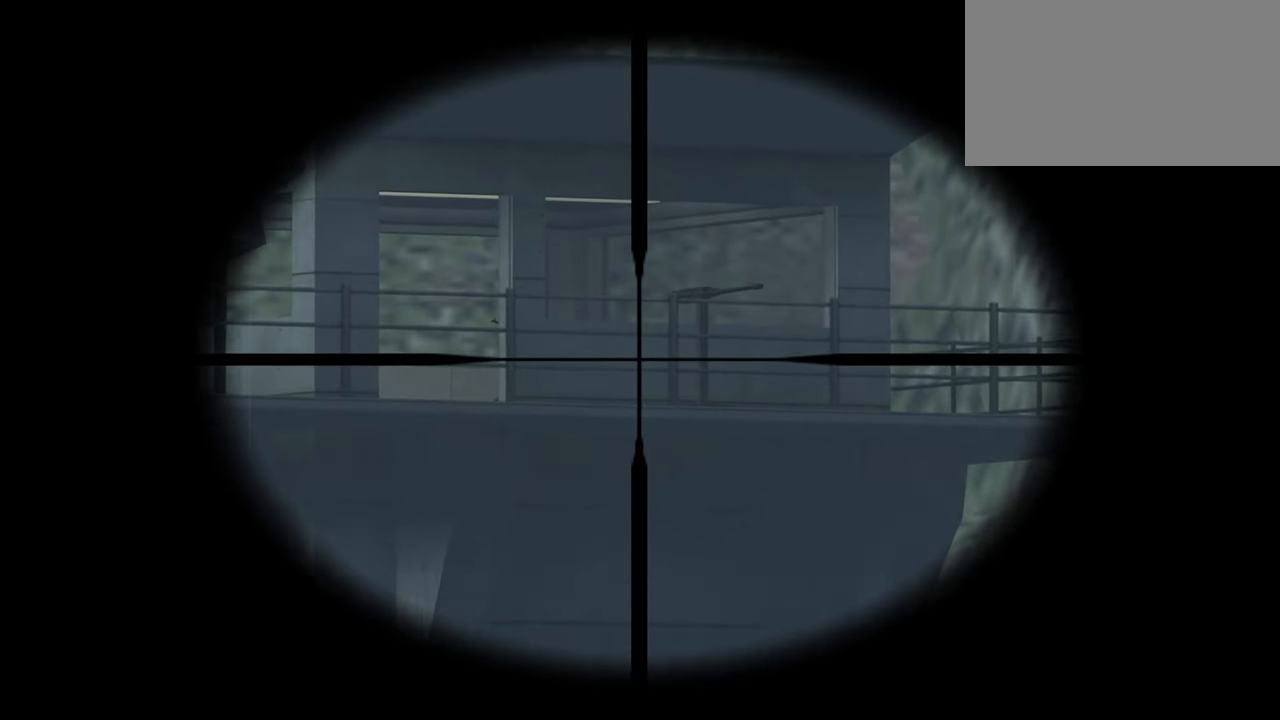
{"keys": ["a", "w"], "mouse": [], "mouse_move": "still", "events": [[34, "a", "down"]]}
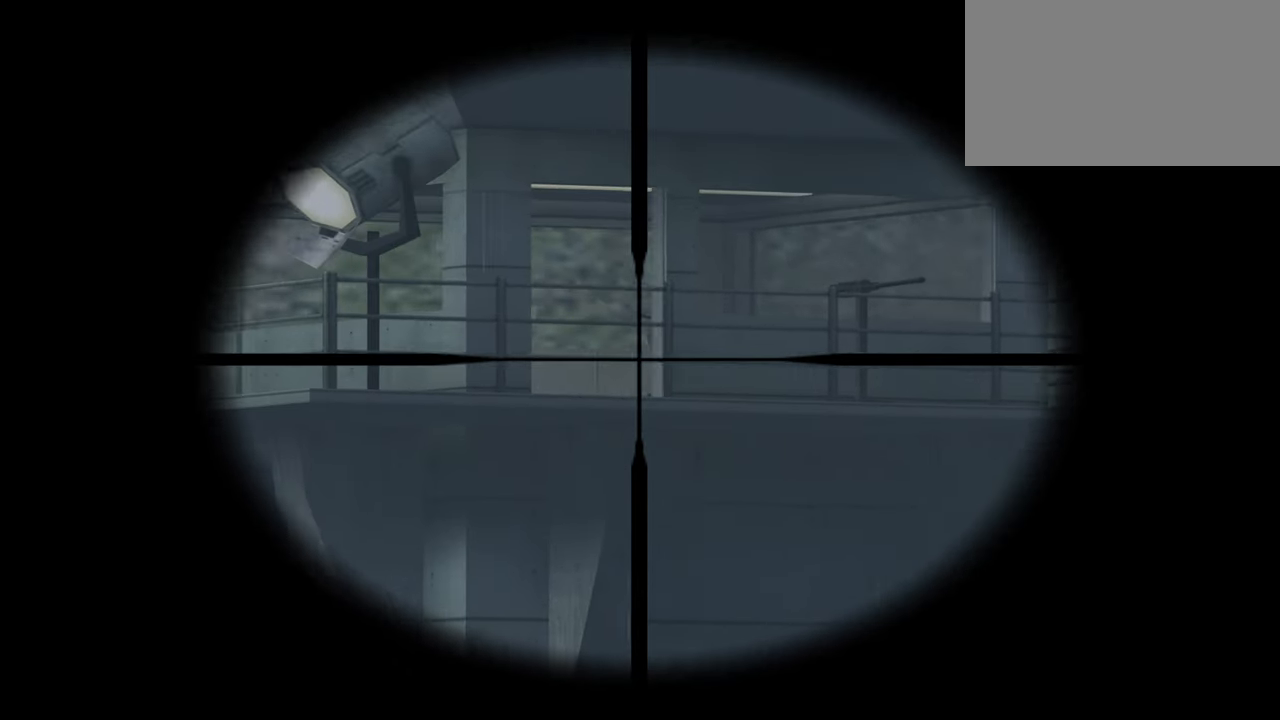
{"keys": ["a", "w"], "mouse": [], "mouse_move": "still", "events": []}
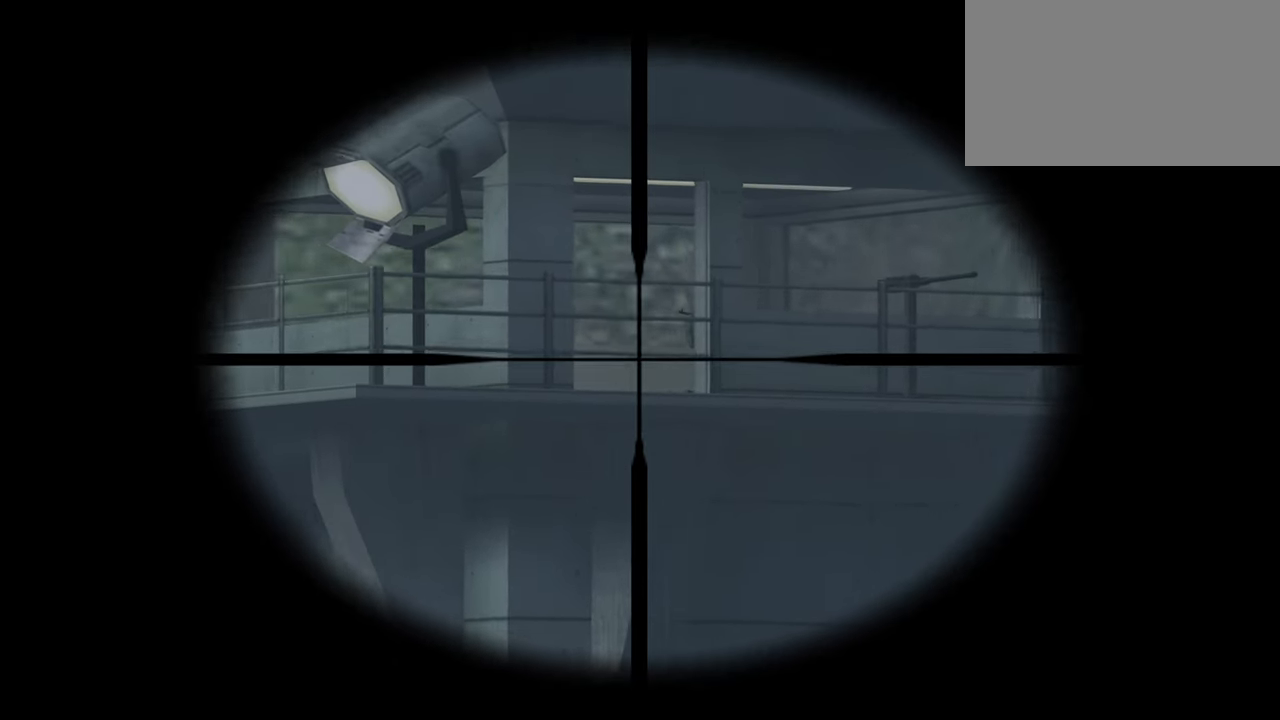
{"keys": ["w"], "mouse": [], "mouse_move": "still", "events": [[434, "a", "up"]]}
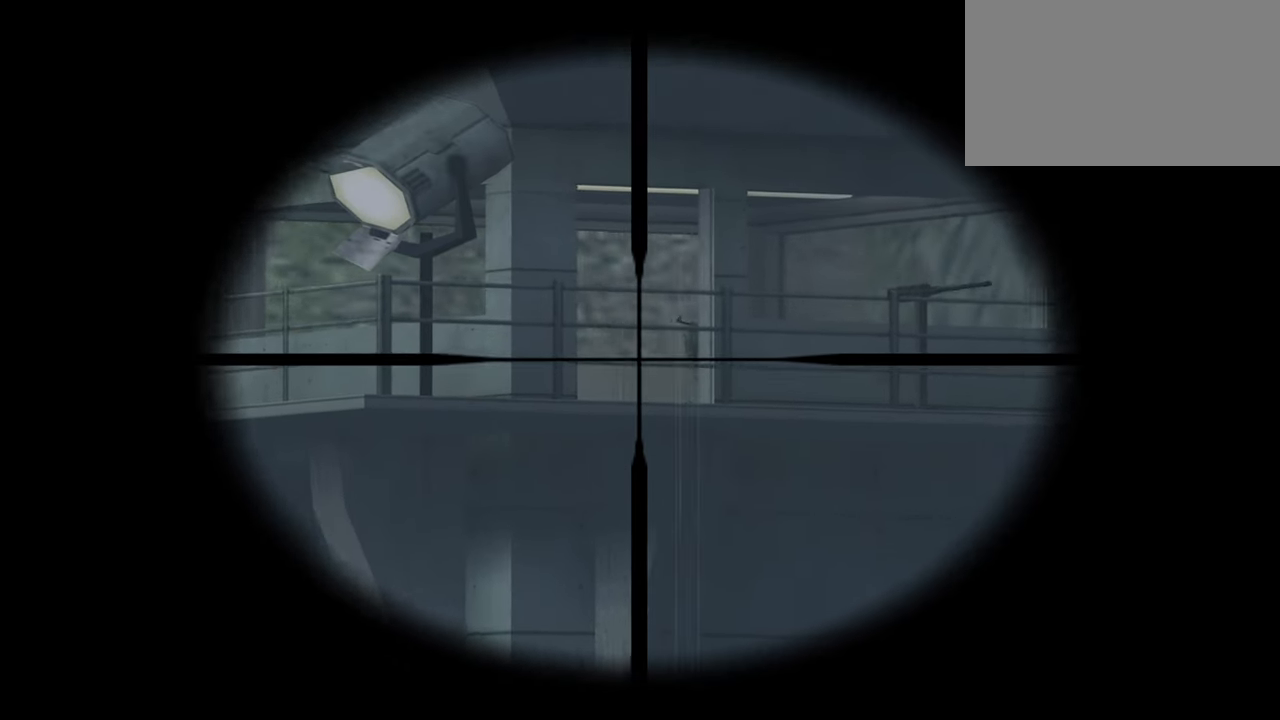
{"keys": ["a", "w"], "mouse": [], "mouse_move": "still", "events": [[417, "a", "down"]]}
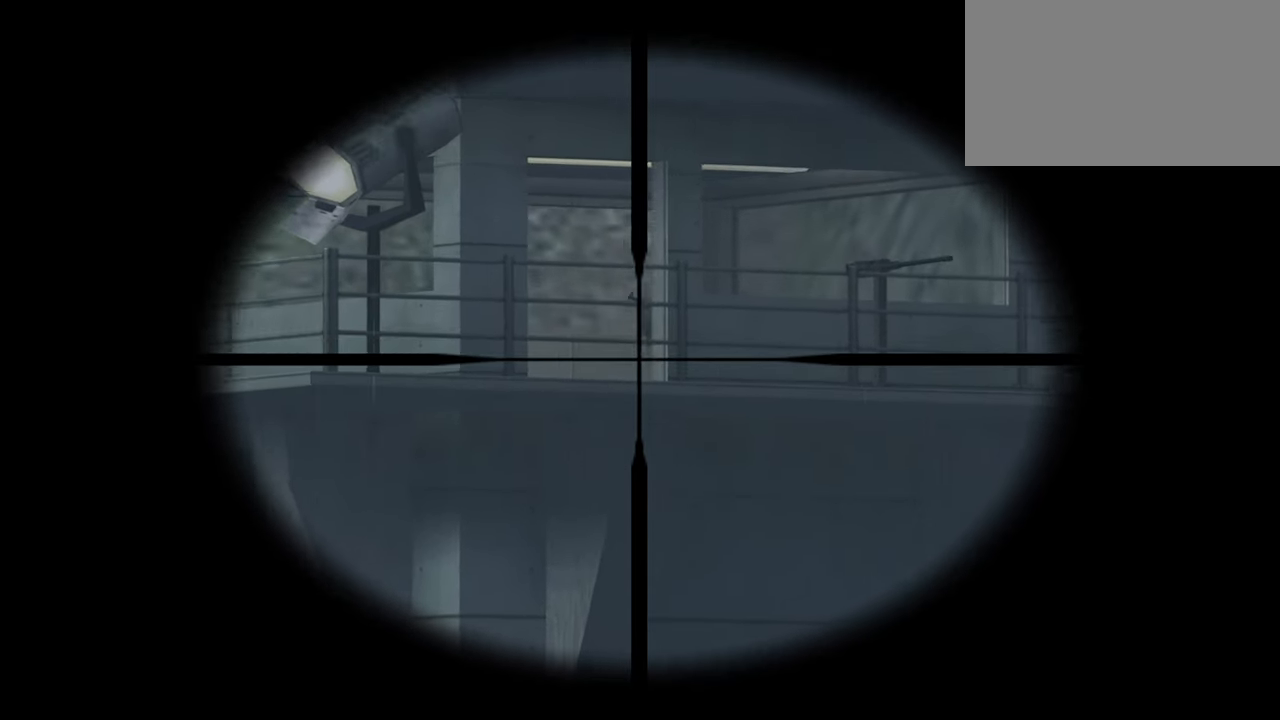
{"keys": ["w"], "mouse": [], "mouse_move": "still", "events": [[134, "a", "up"]]}
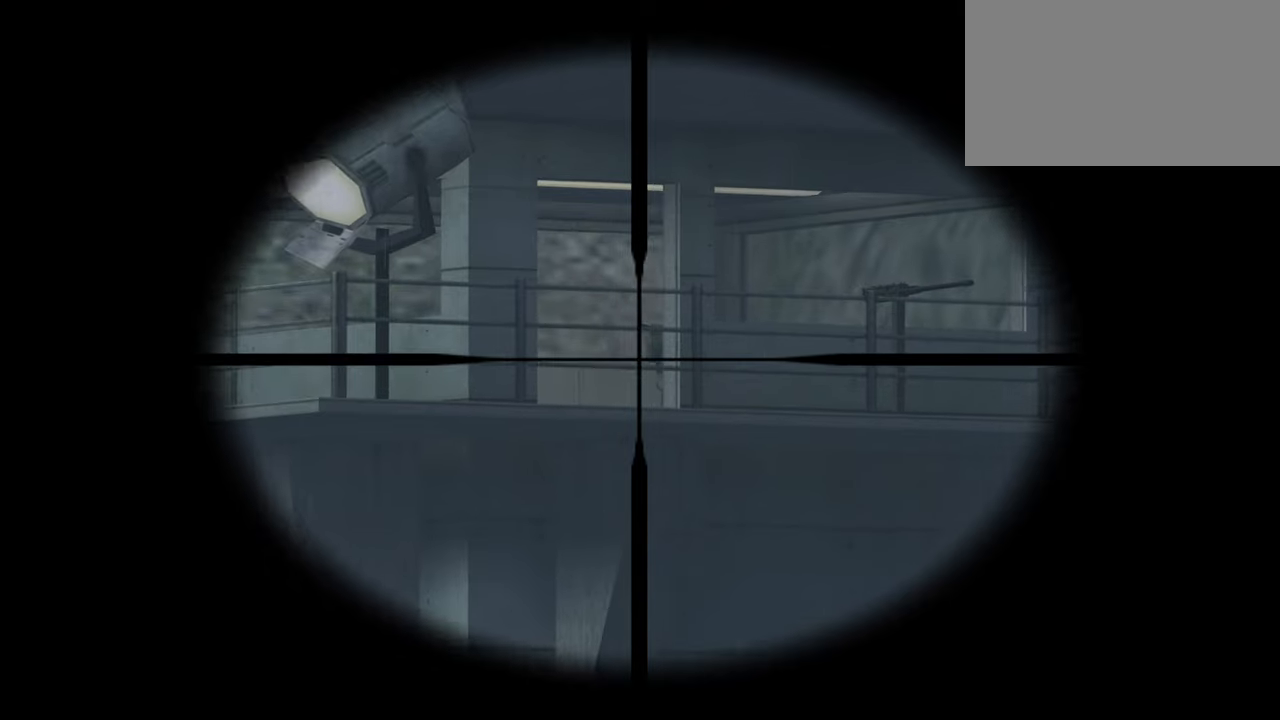
{"keys": ["w"], "mouse": [], "mouse_move": "still", "events": []}
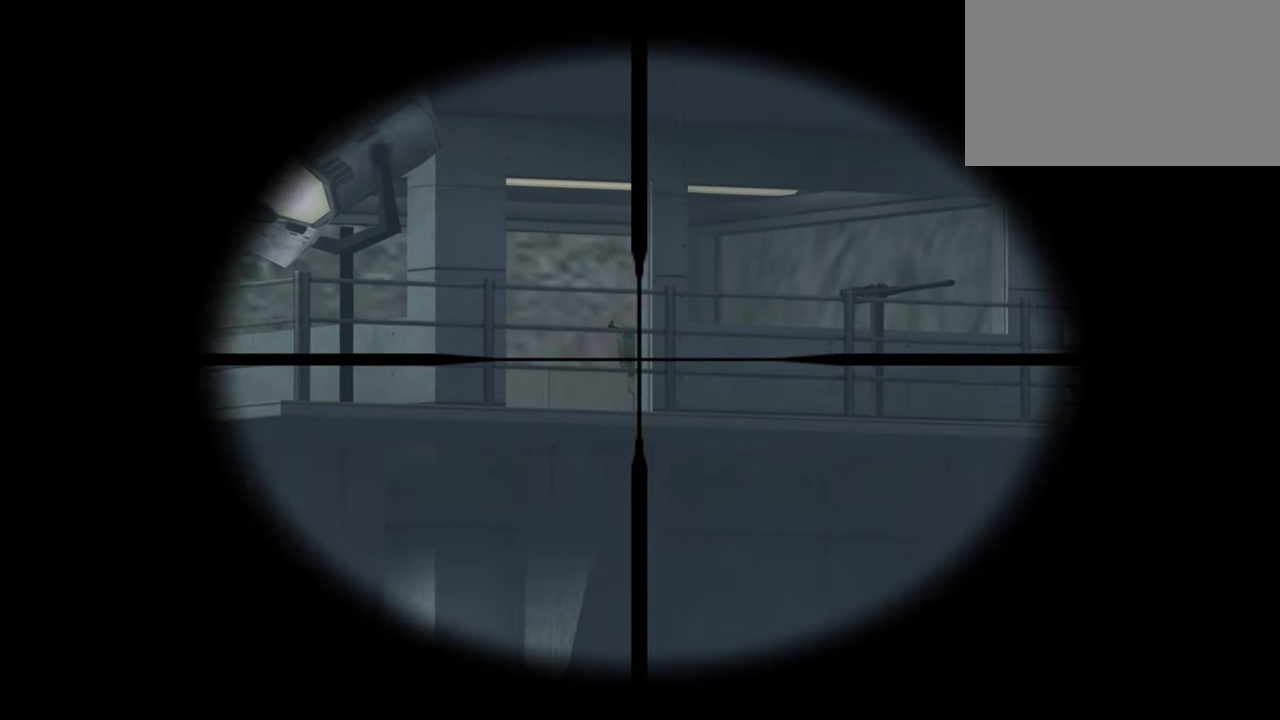
{"keys": ["w"], "mouse": [], "mouse_move": "still", "events": []}
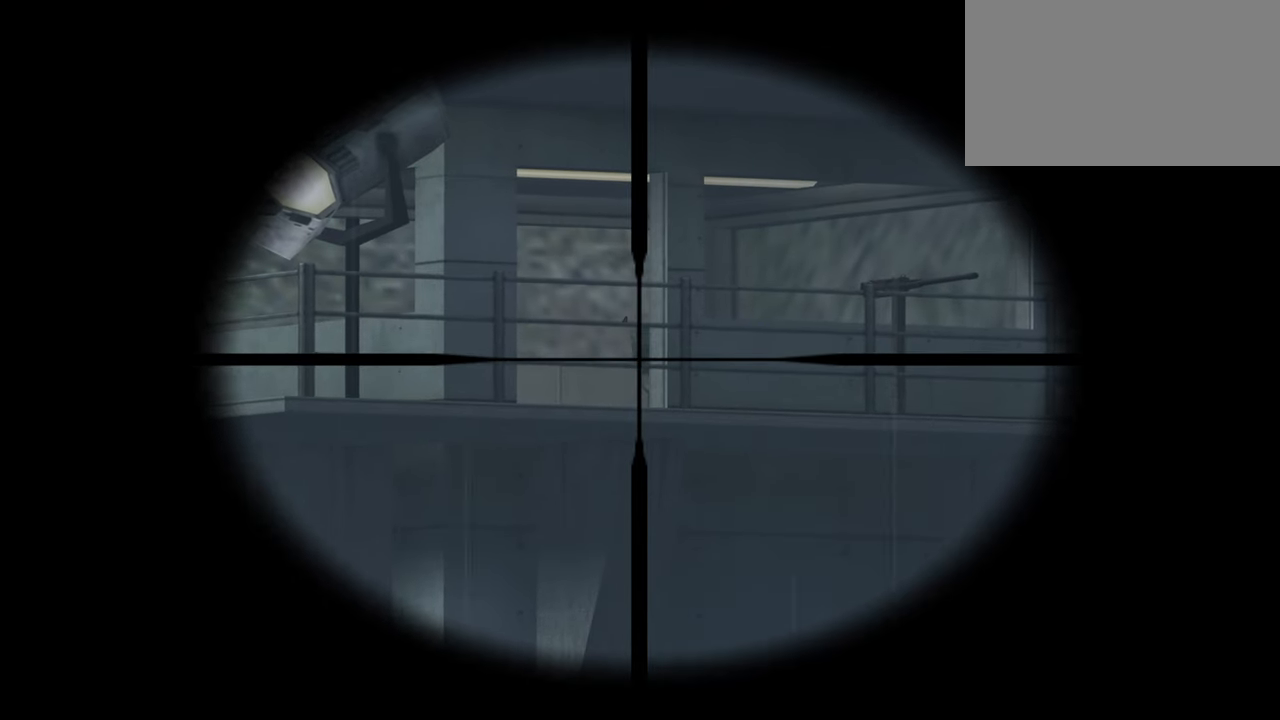
{"keys": ["w"], "mouse": ["left"], "mouse_move": "still", "events": [[416, "mouse_left", "down"]]}
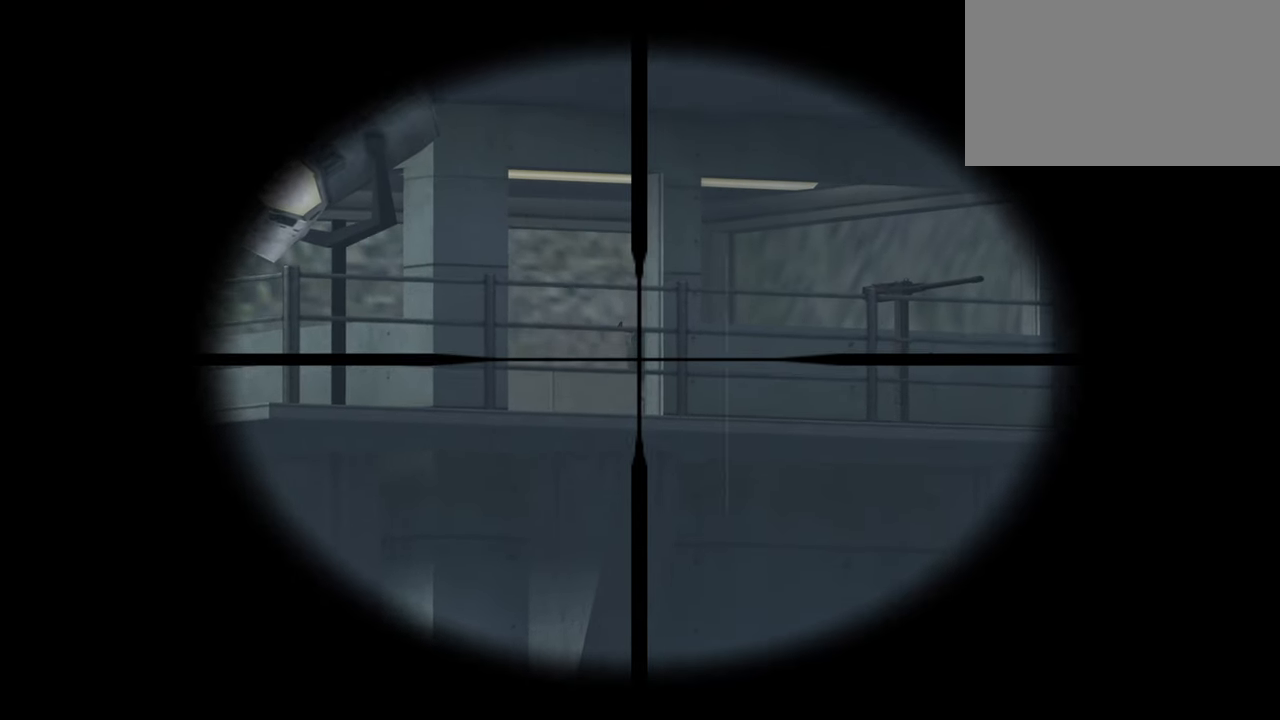
{"keys": ["w"], "mouse": [], "mouse_move": "still", "events": [[16, "mouse_left", "up"]]}